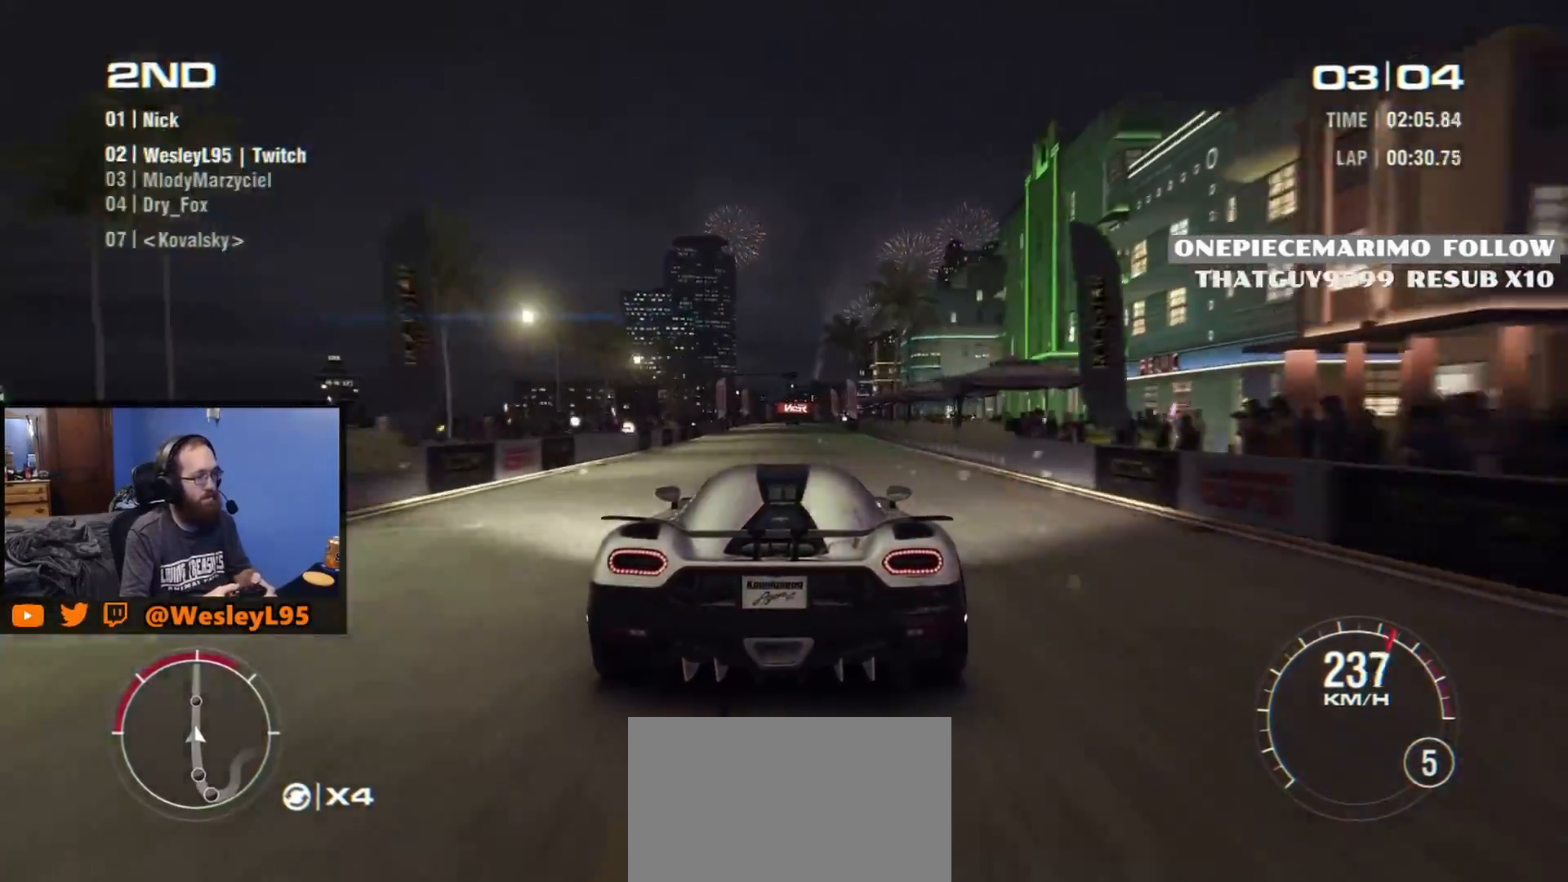
Gameplay with a controller (Xbox layout); each line is a JSON object with the inputs held at the frame after it. "events" lists button and stick changes between this image and that frame as [ms after this image, input, new state], when the widget could be followed in between. Not read: DPAD_DOWN DPAD_LEFT DPAD_RIGHT DPAD_UP L1 L3 R1 R3 right_stick.
{"buttons": ["R2"], "left_stick": "center", "events": [[383, "left_stick", "right"], [483, "left_stick", "center"]]}
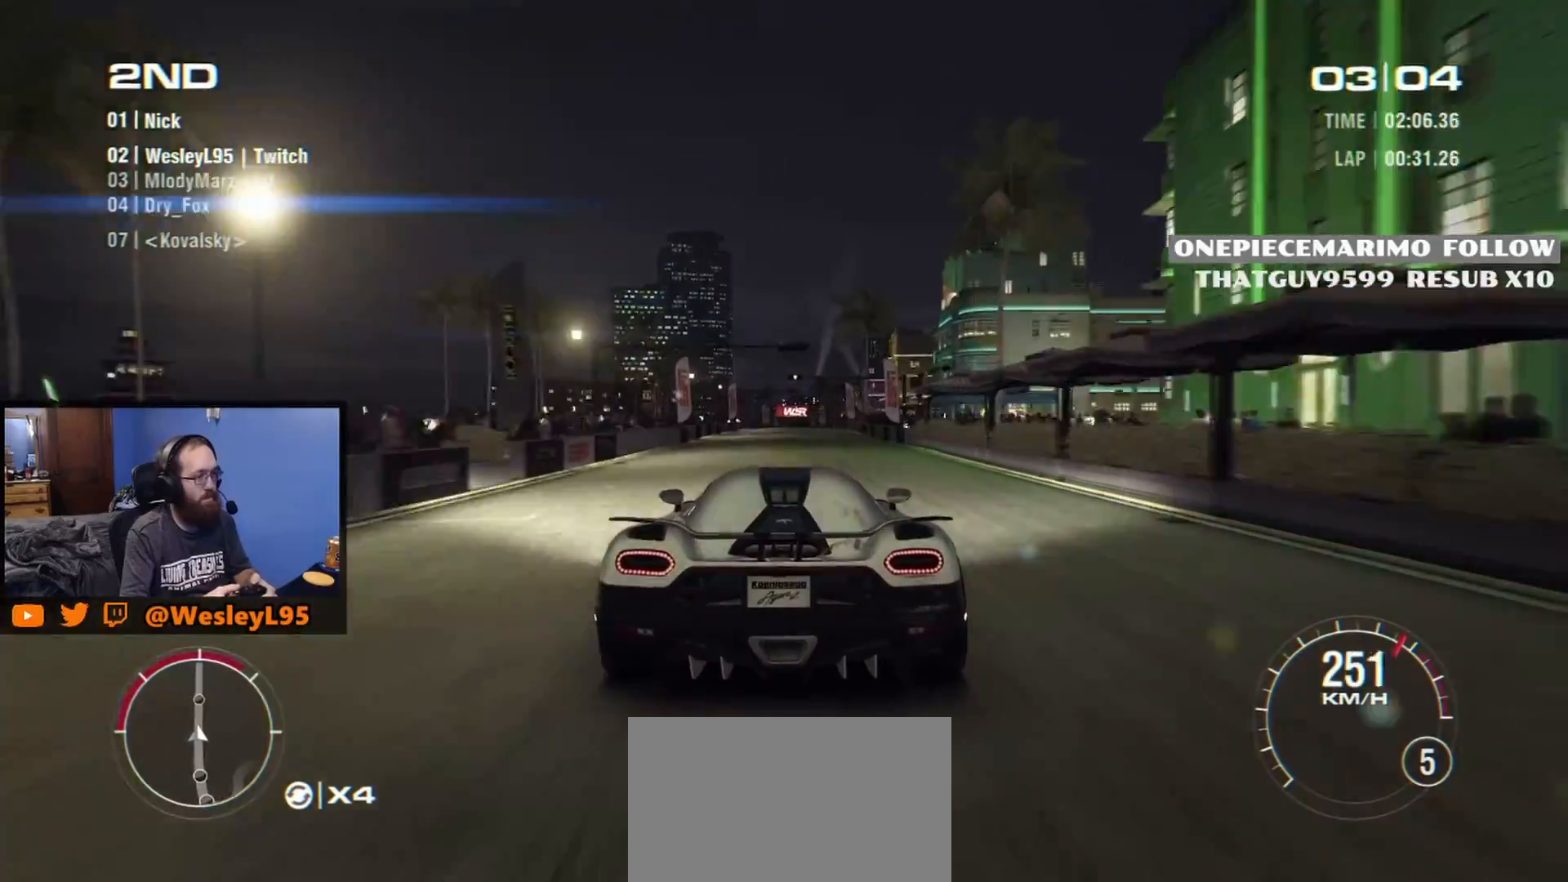
{"buttons": ["R2"], "left_stick": "center", "events": [[267, "left_stick", "right"], [350, "left_stick", "center"]]}
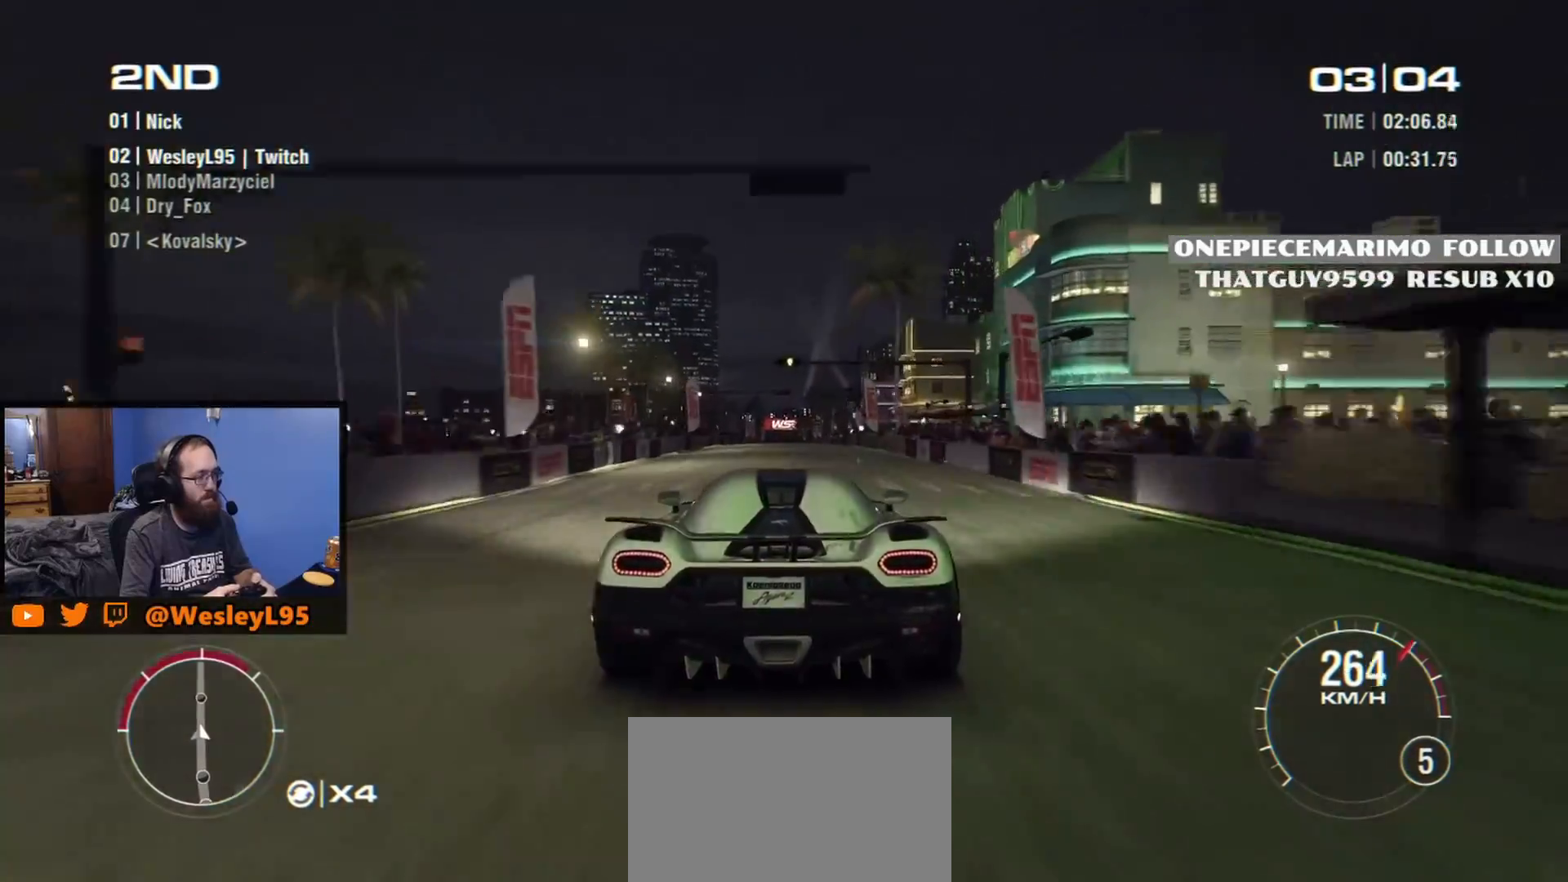
{"buttons": ["R2"], "left_stick": "center", "events": [[333, "left_stick", "right"], [433, "left_stick", "center"]]}
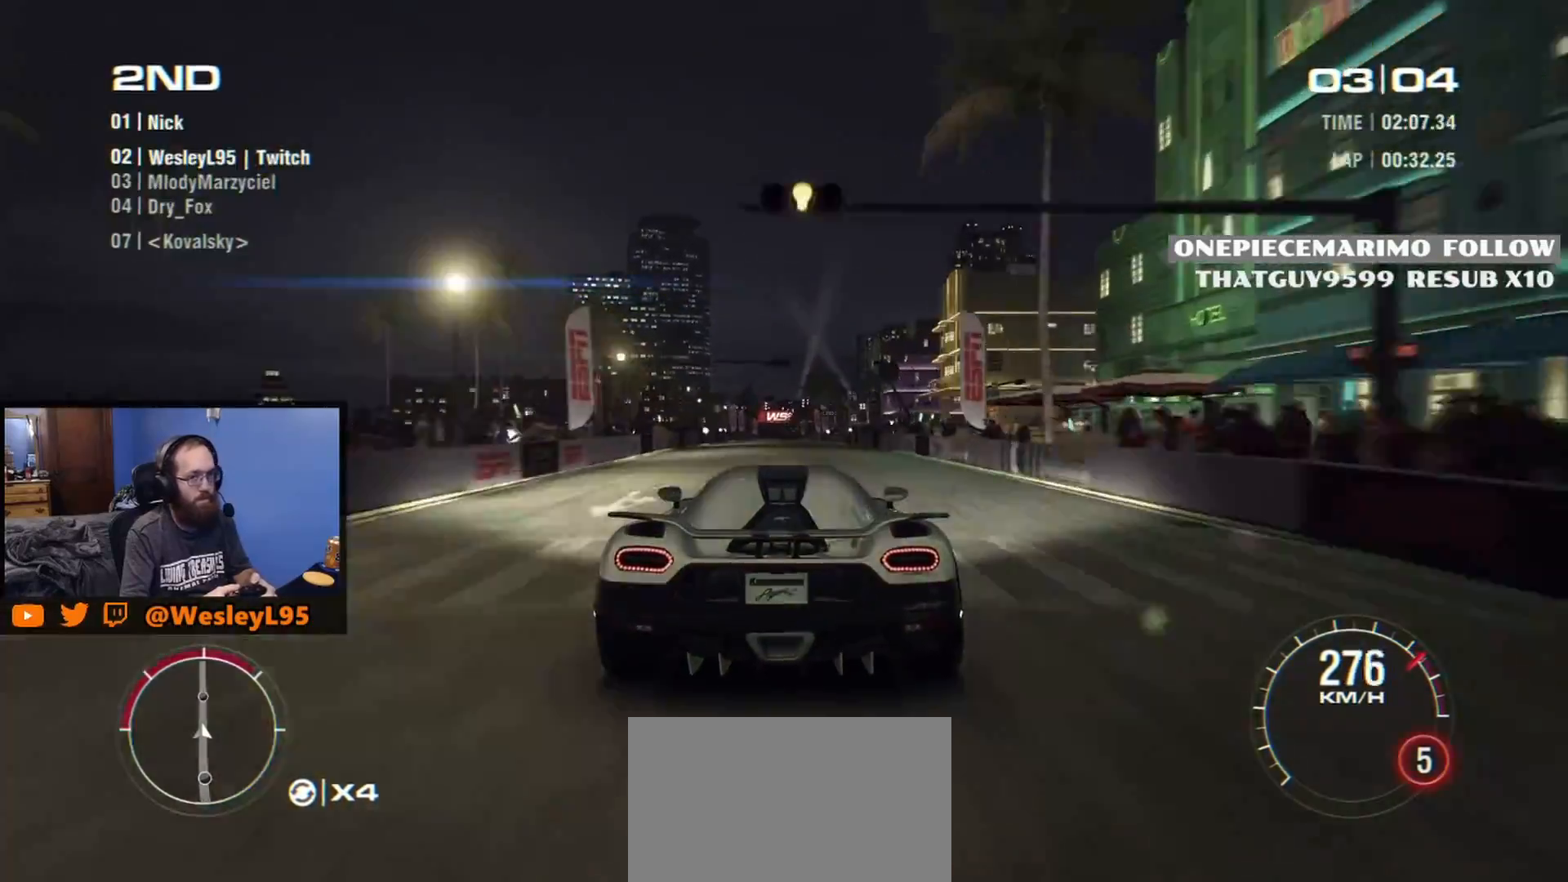
{"buttons": ["R2"], "left_stick": "center", "events": [[283, "left_stick", "right"], [400, "left_stick", "center"]]}
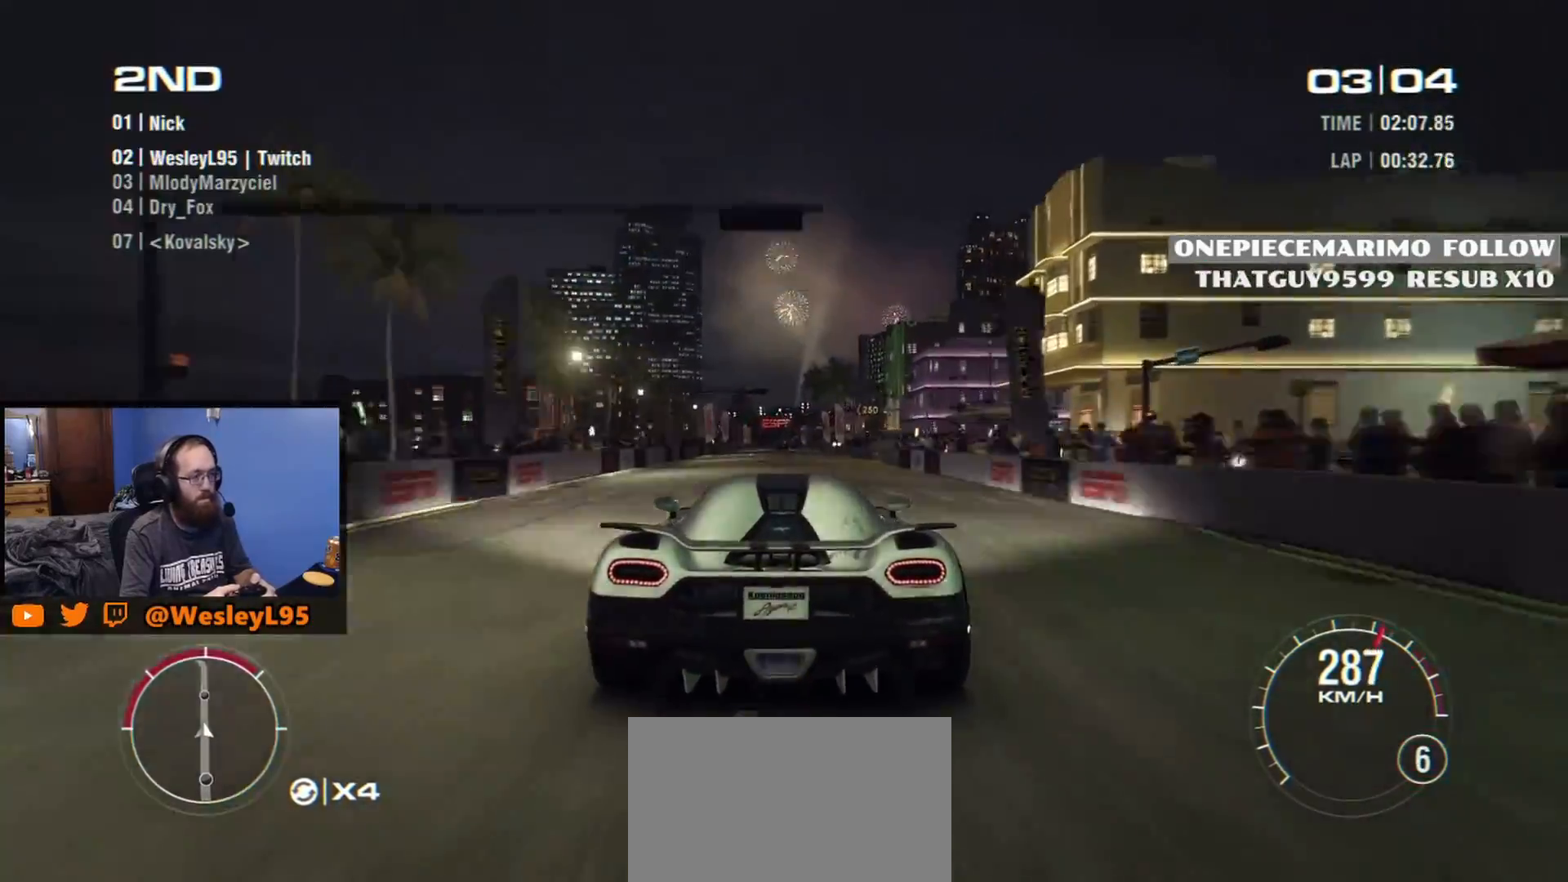
{"buttons": ["R2"], "left_stick": "center", "events": []}
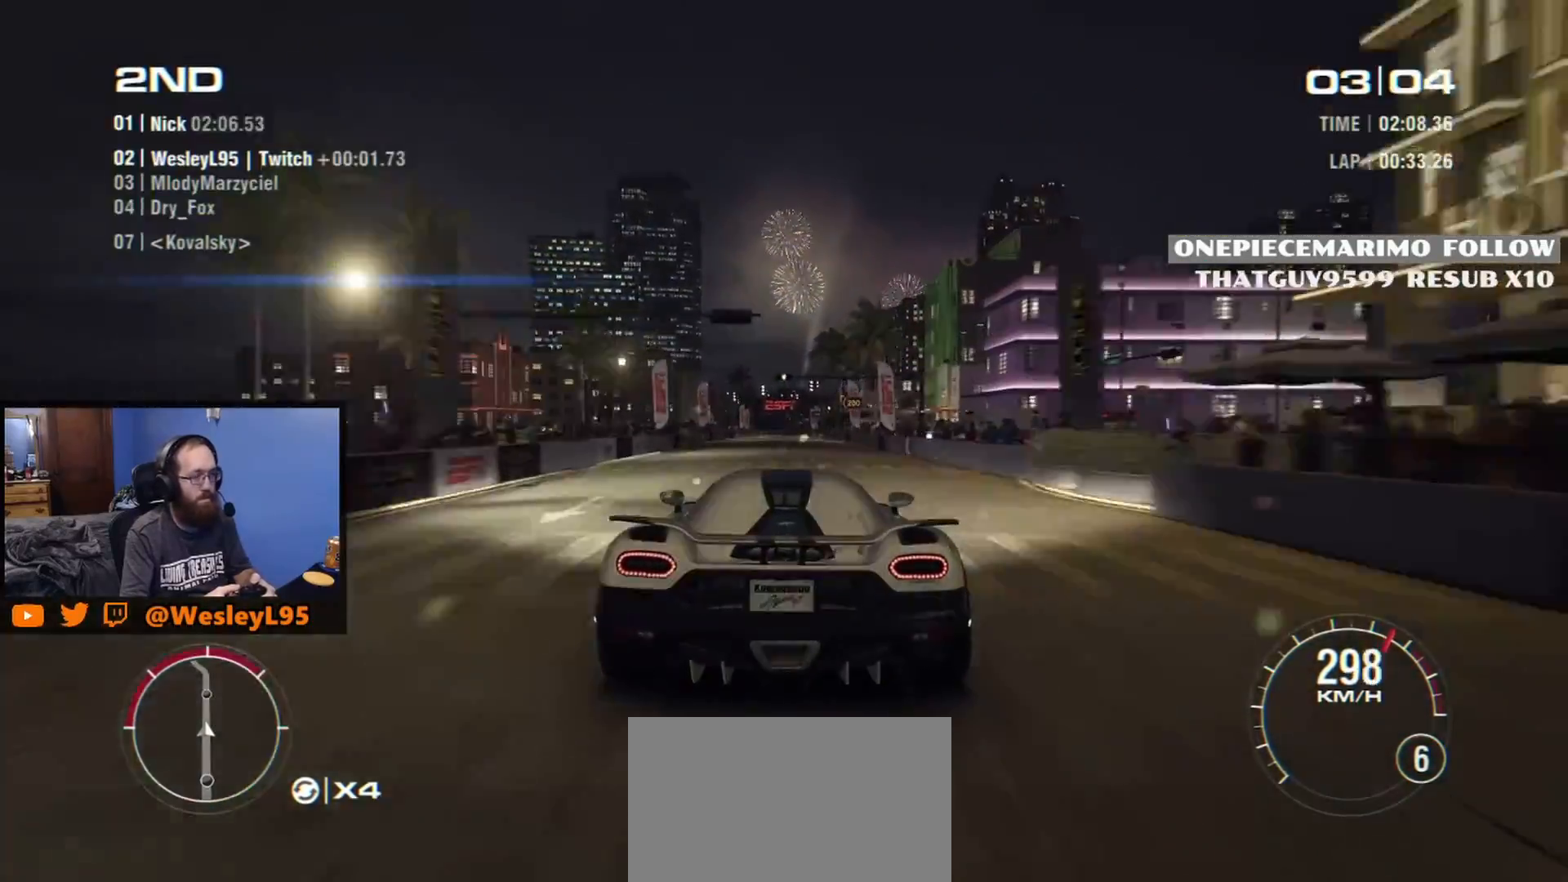
{"buttons": ["R2"], "left_stick": "center", "events": [[17, "left_stick", "right"], [167, "left_stick", "center"]]}
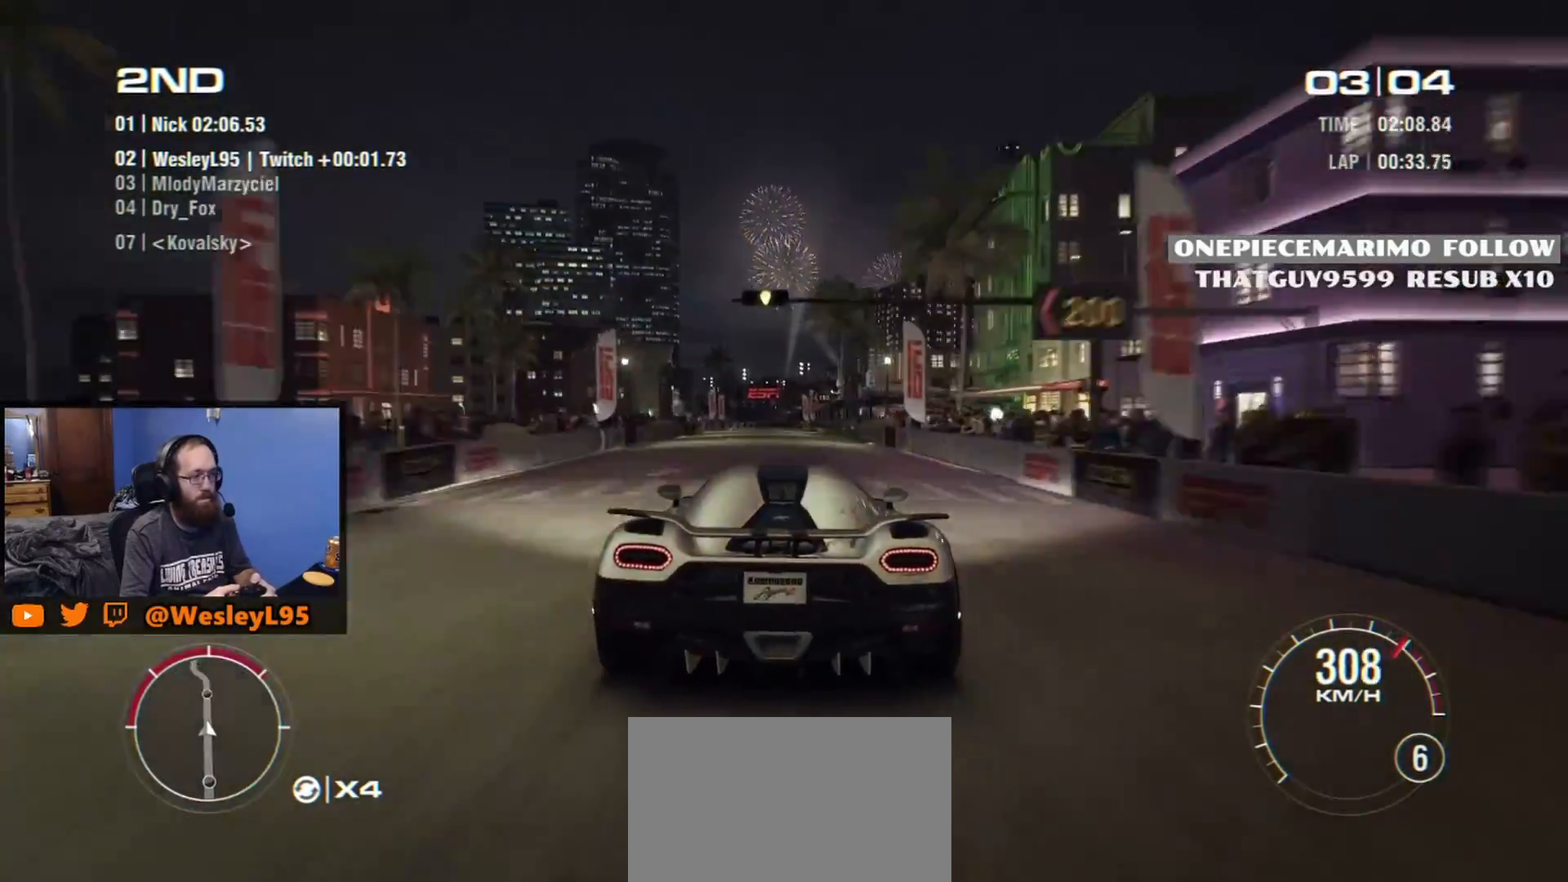
{"buttons": ["R2"], "left_stick": "right", "events": [[117, "left_stick", "right"], [200, "left_stick", "center"], [433, "left_stick", "right"]]}
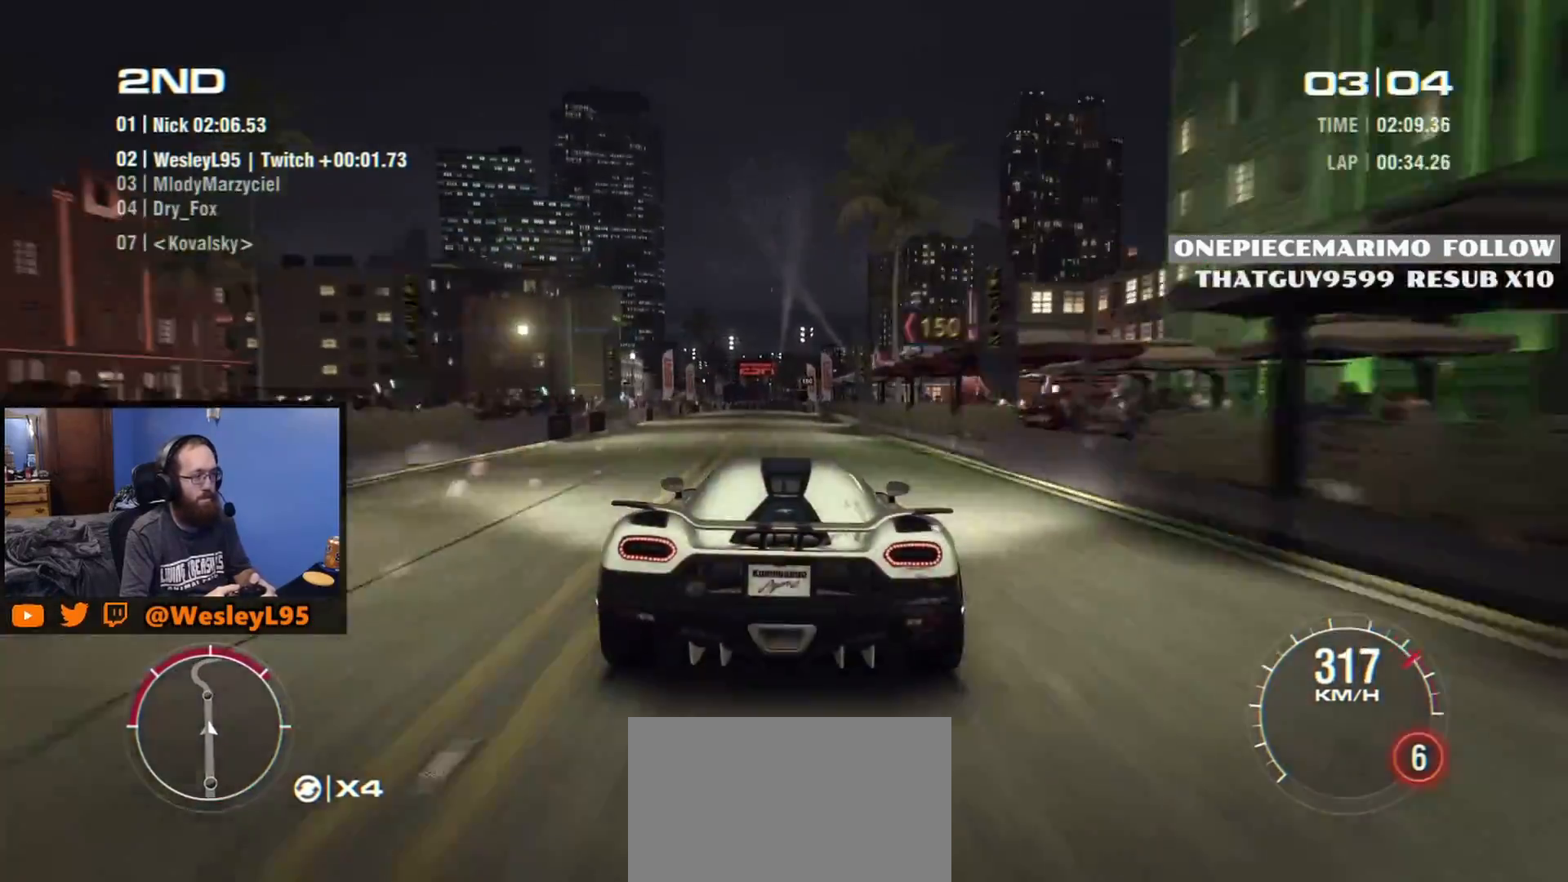
{"buttons": ["L2"], "left_stick": "center", "events": [[17, "left_stick", "center"], [33, "R2", "up"], [383, "L2", "down"]]}
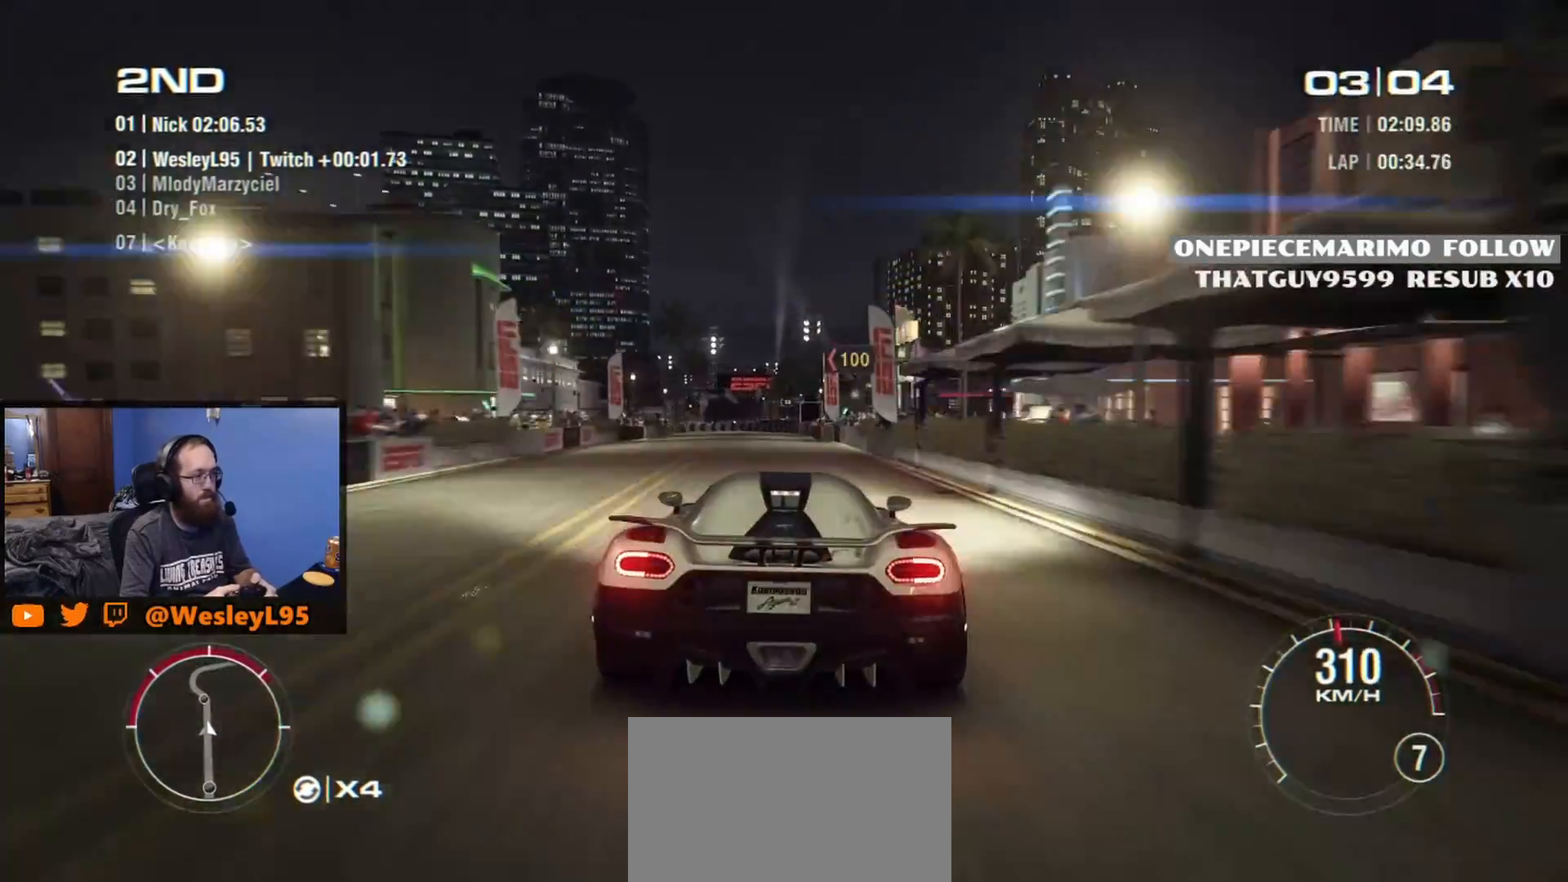
{"buttons": ["L2"], "left_stick": "left", "events": [[400, "left_stick", "left"]]}
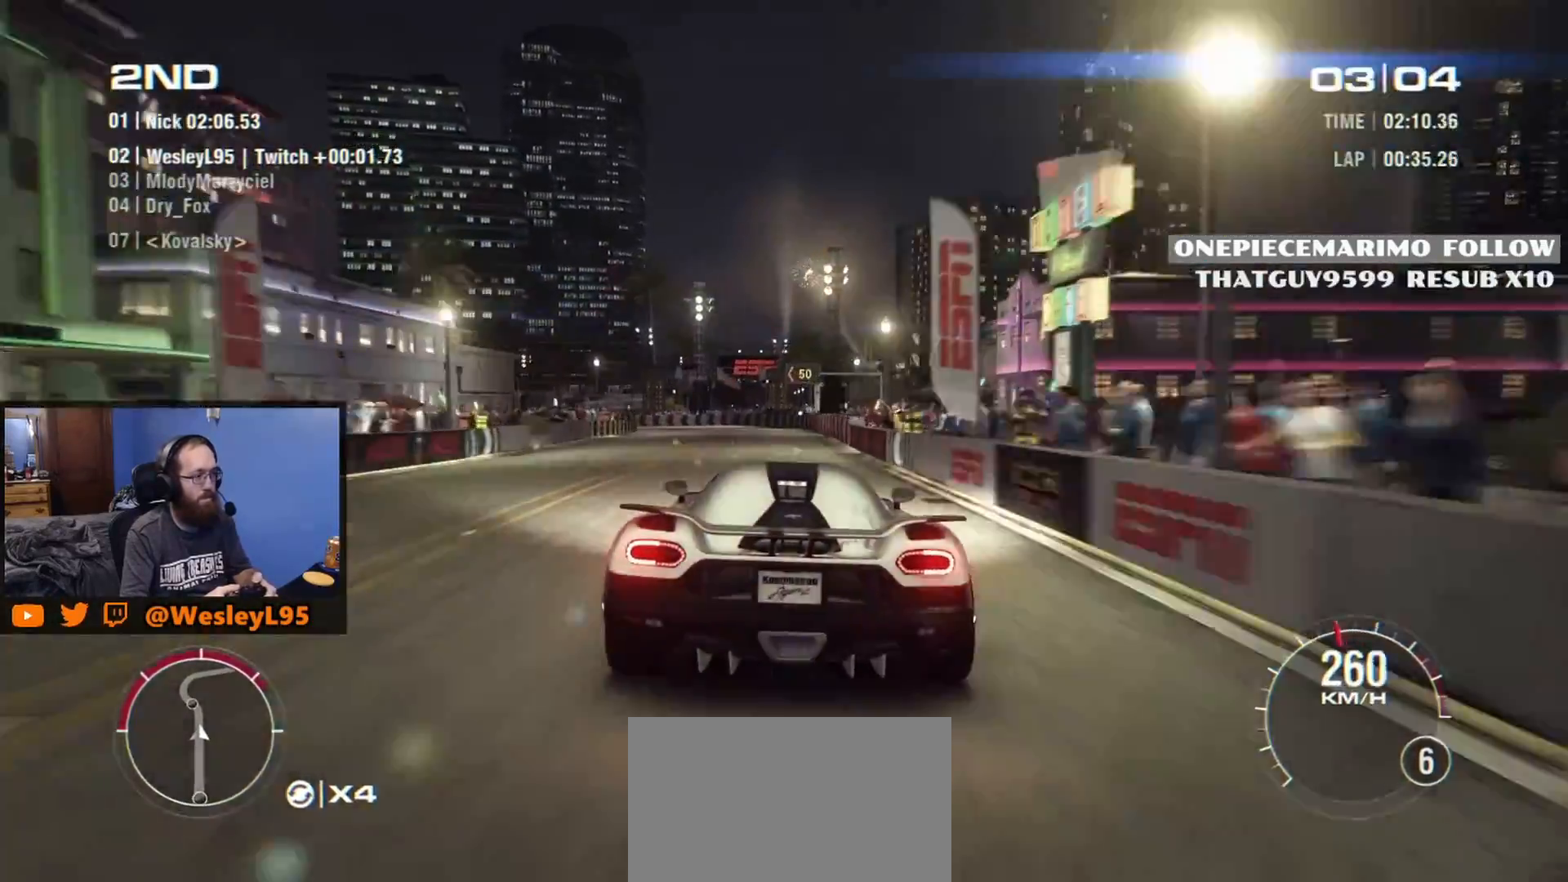
{"buttons": [], "left_stick": "left", "events": [[133, "left_stick", "center"], [167, "L2", "up"], [267, "left_stick", "left"]]}
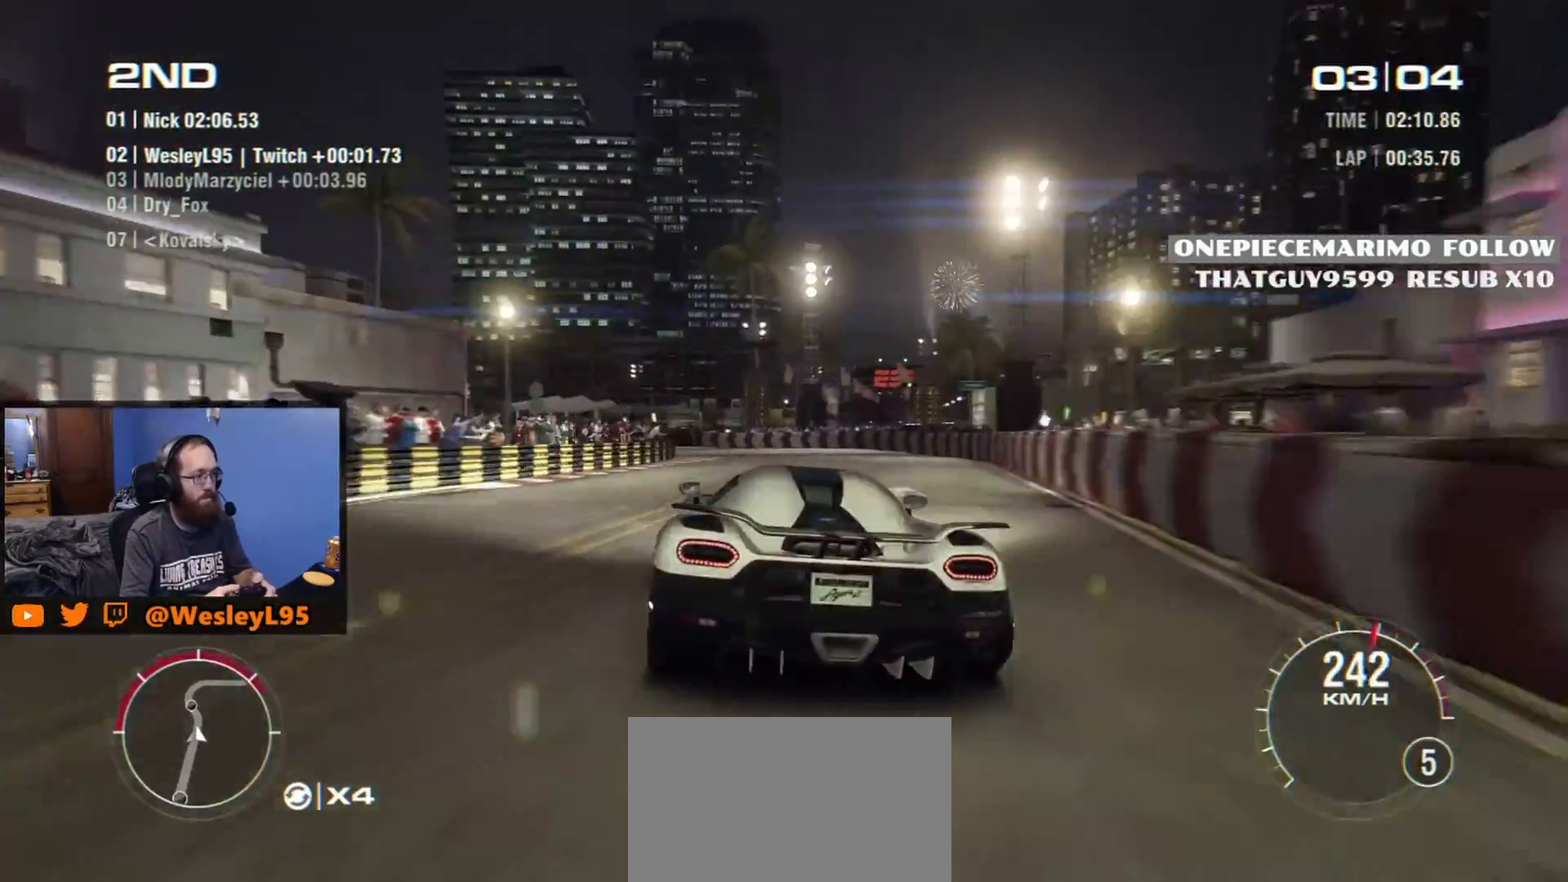
{"buttons": [], "left_stick": "right", "events": [[117, "left_stick", "center"], [200, "left_stick", "left"], [367, "left_stick", "right"]]}
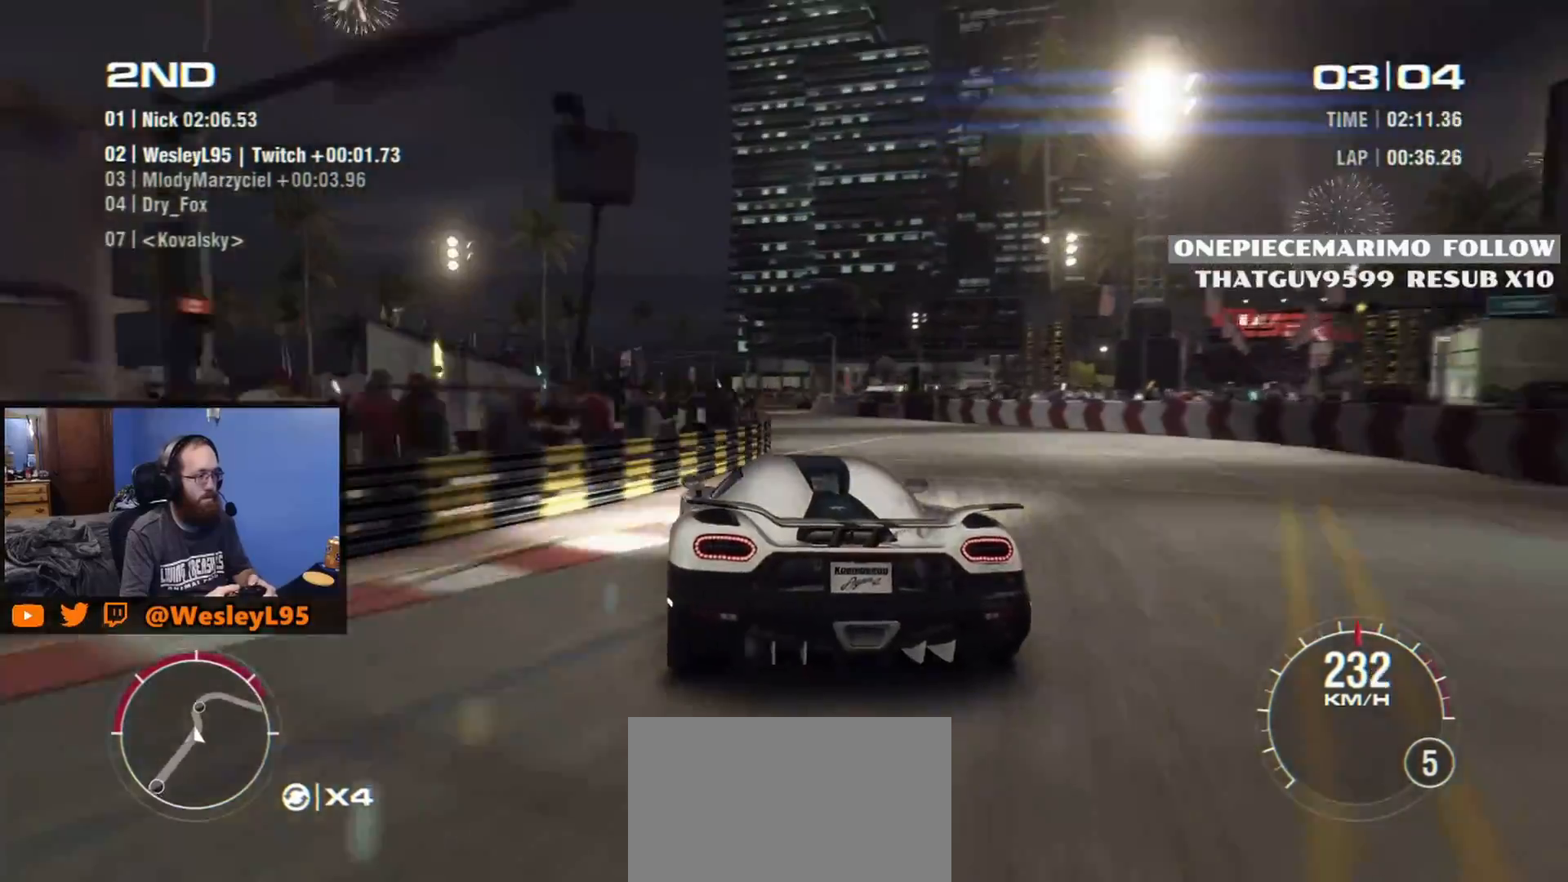
{"buttons": ["R2"], "left_stick": "left", "events": [[450, "R2", "down"], [450, "left_stick", "down"], [500, "left_stick", "left"]]}
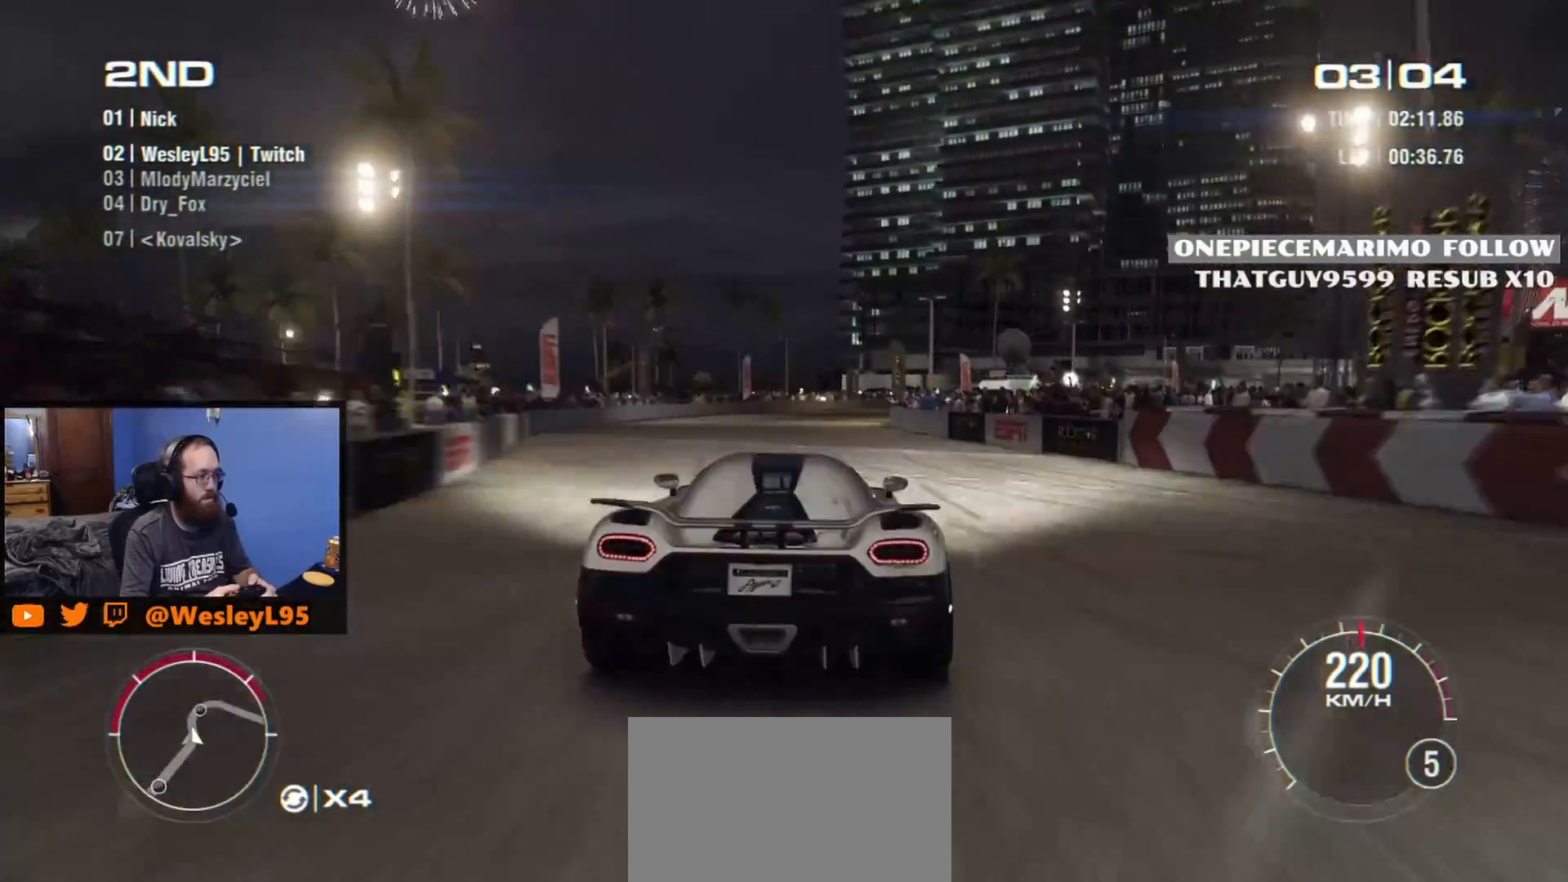
{"buttons": ["L2"], "left_stick": "right", "events": [[150, "R2", "up"], [300, "left_stick", "right"], [450, "L2", "down"]]}
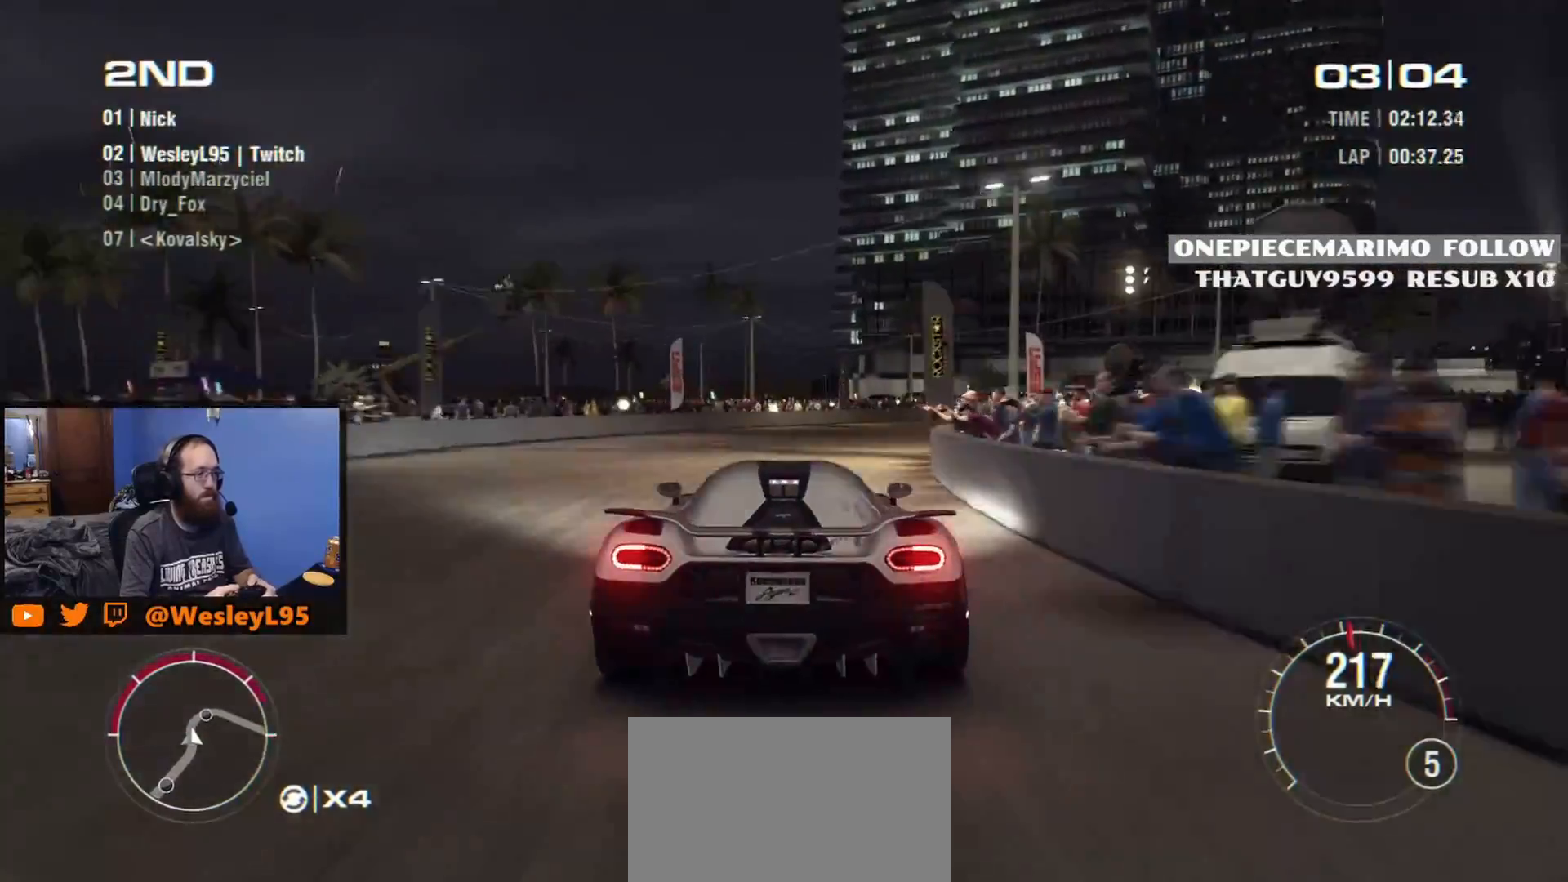
{"buttons": [], "left_stick": "right", "events": [[200, "L2", "up"]]}
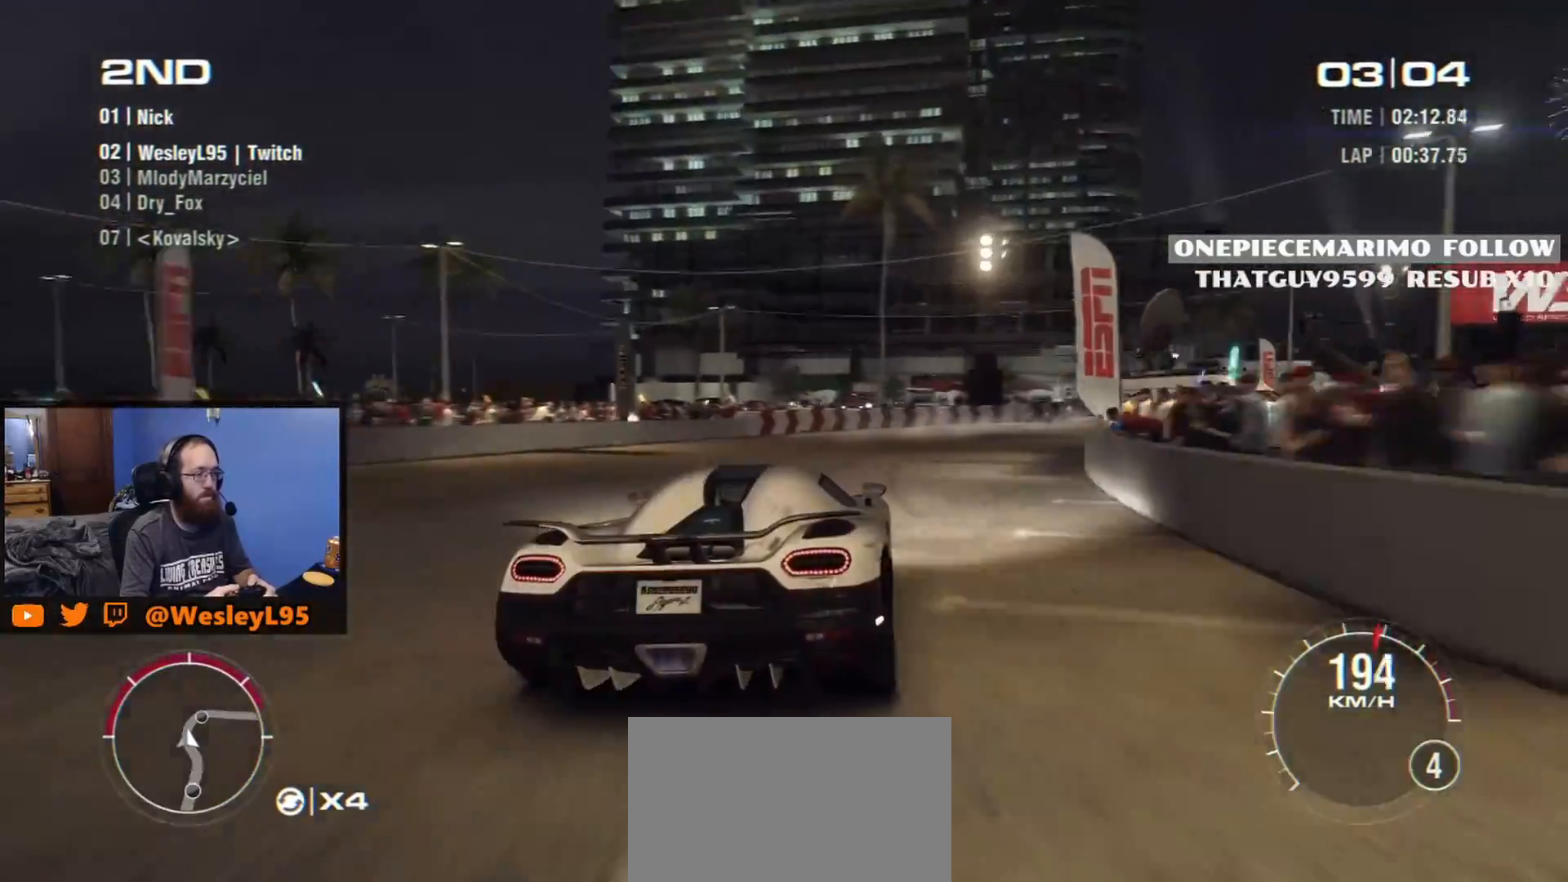
{"buttons": ["R2"], "left_stick": "center", "events": [[50, "R2", "down"], [367, "left_stick", "center"]]}
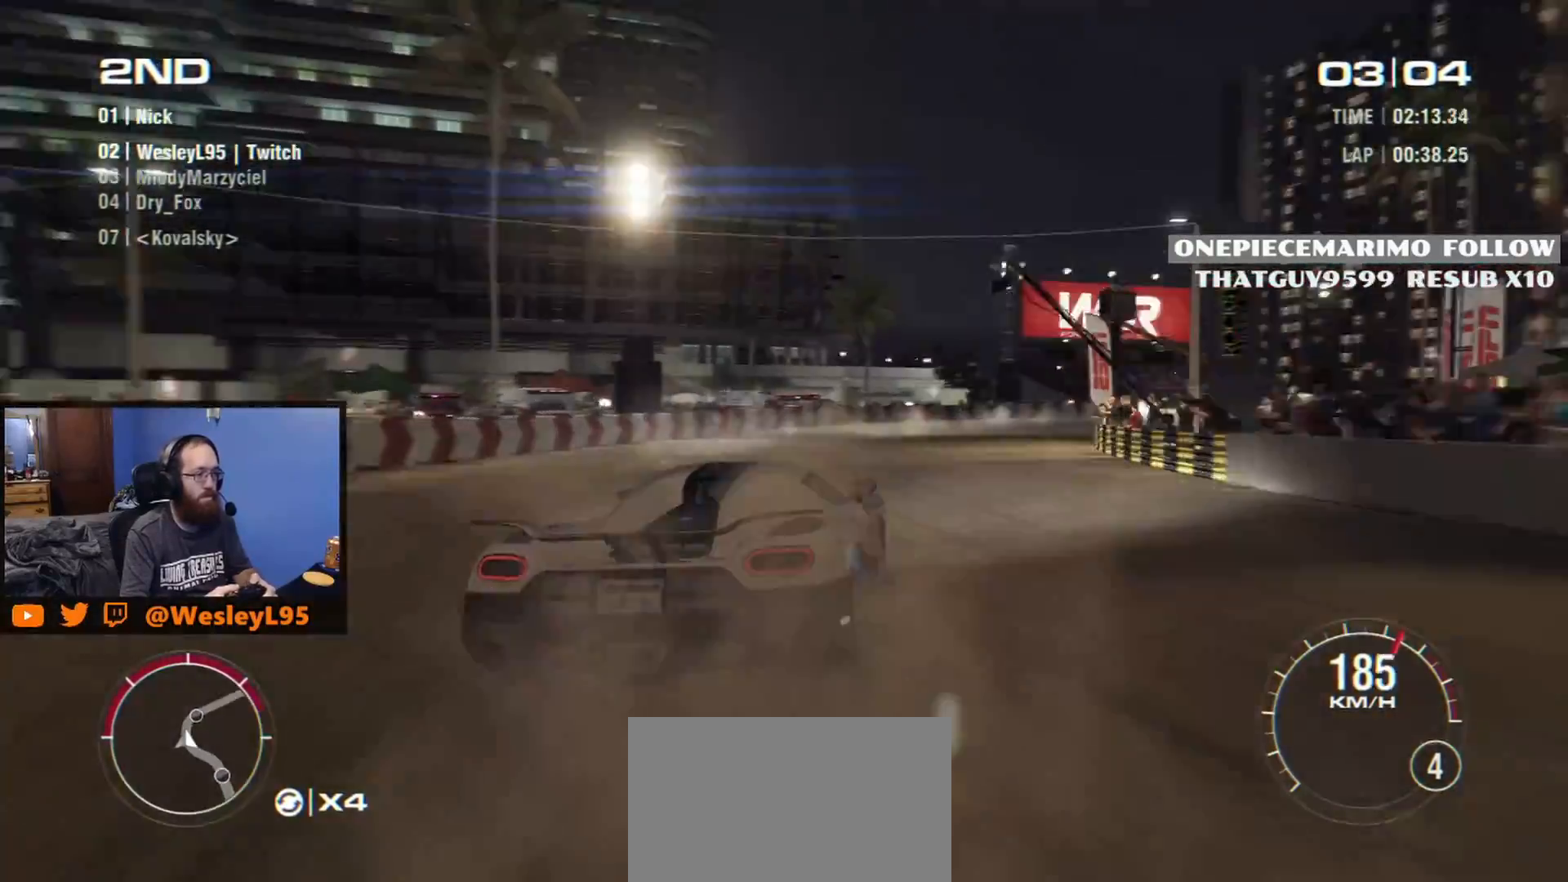
{"buttons": ["R2"], "left_stick": "down-left", "events": [[150, "left_stick", "down-left"]]}
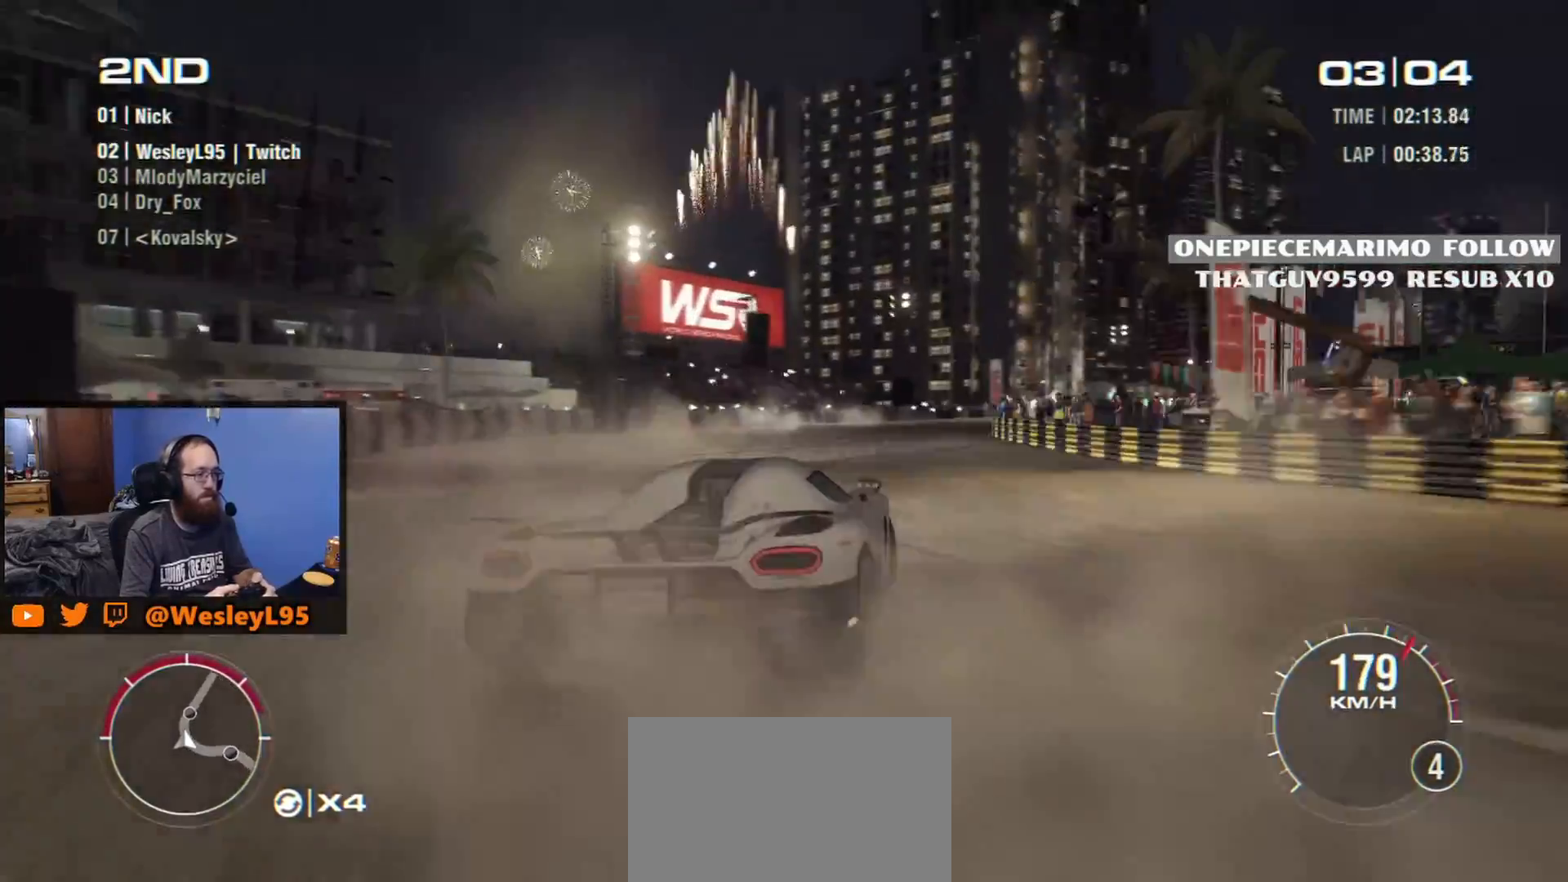
{"buttons": ["R2"], "left_stick": "down-left", "events": []}
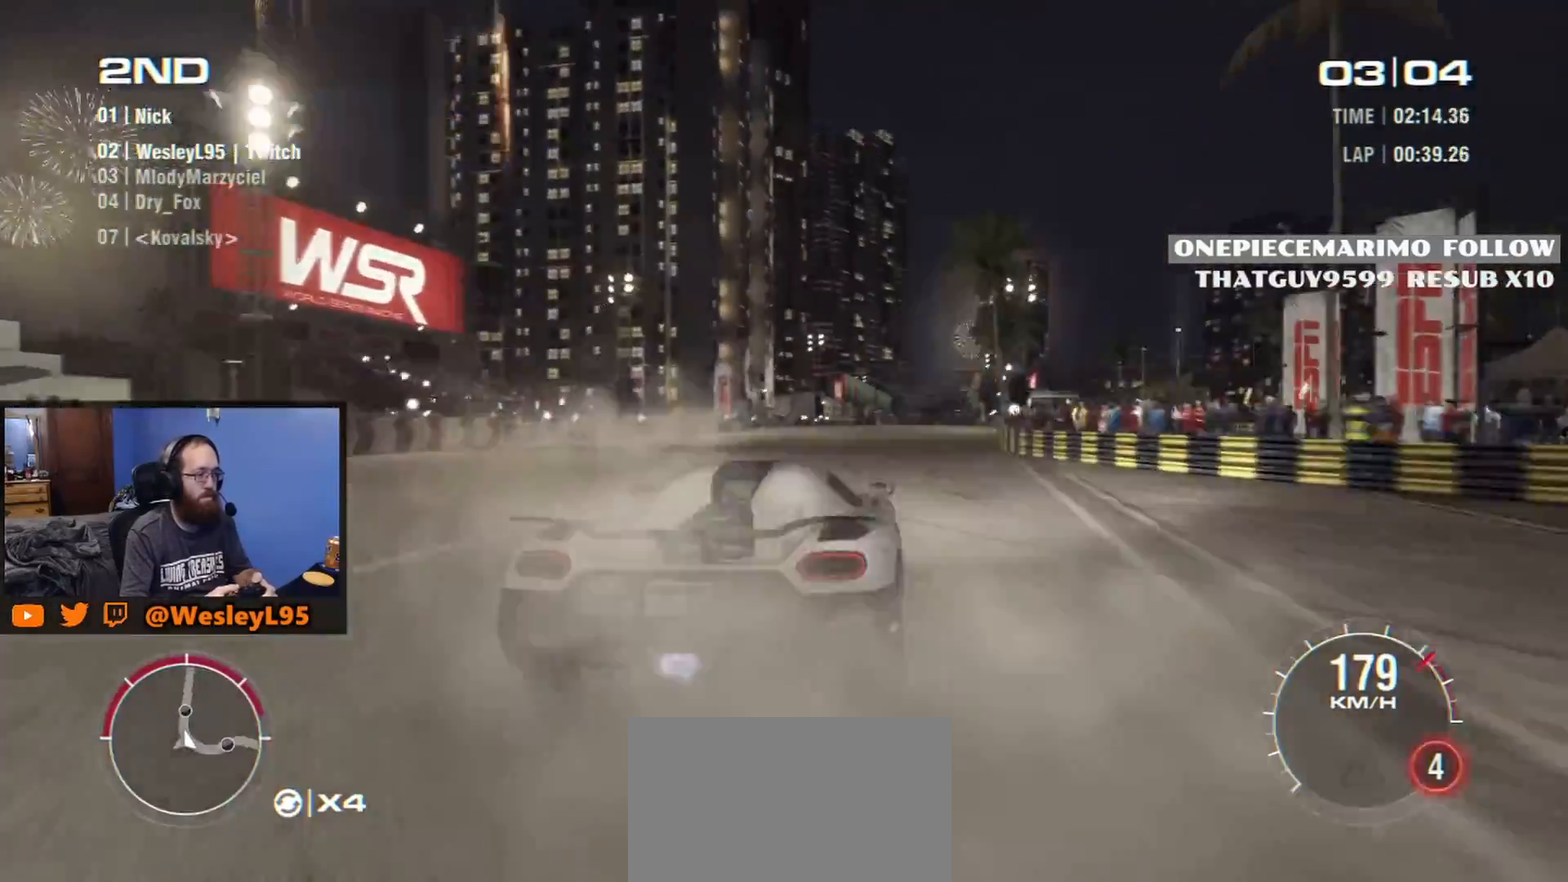
{"buttons": ["R2"], "left_stick": "left", "events": [[367, "left_stick", "center"], [450, "left_stick", "left"]]}
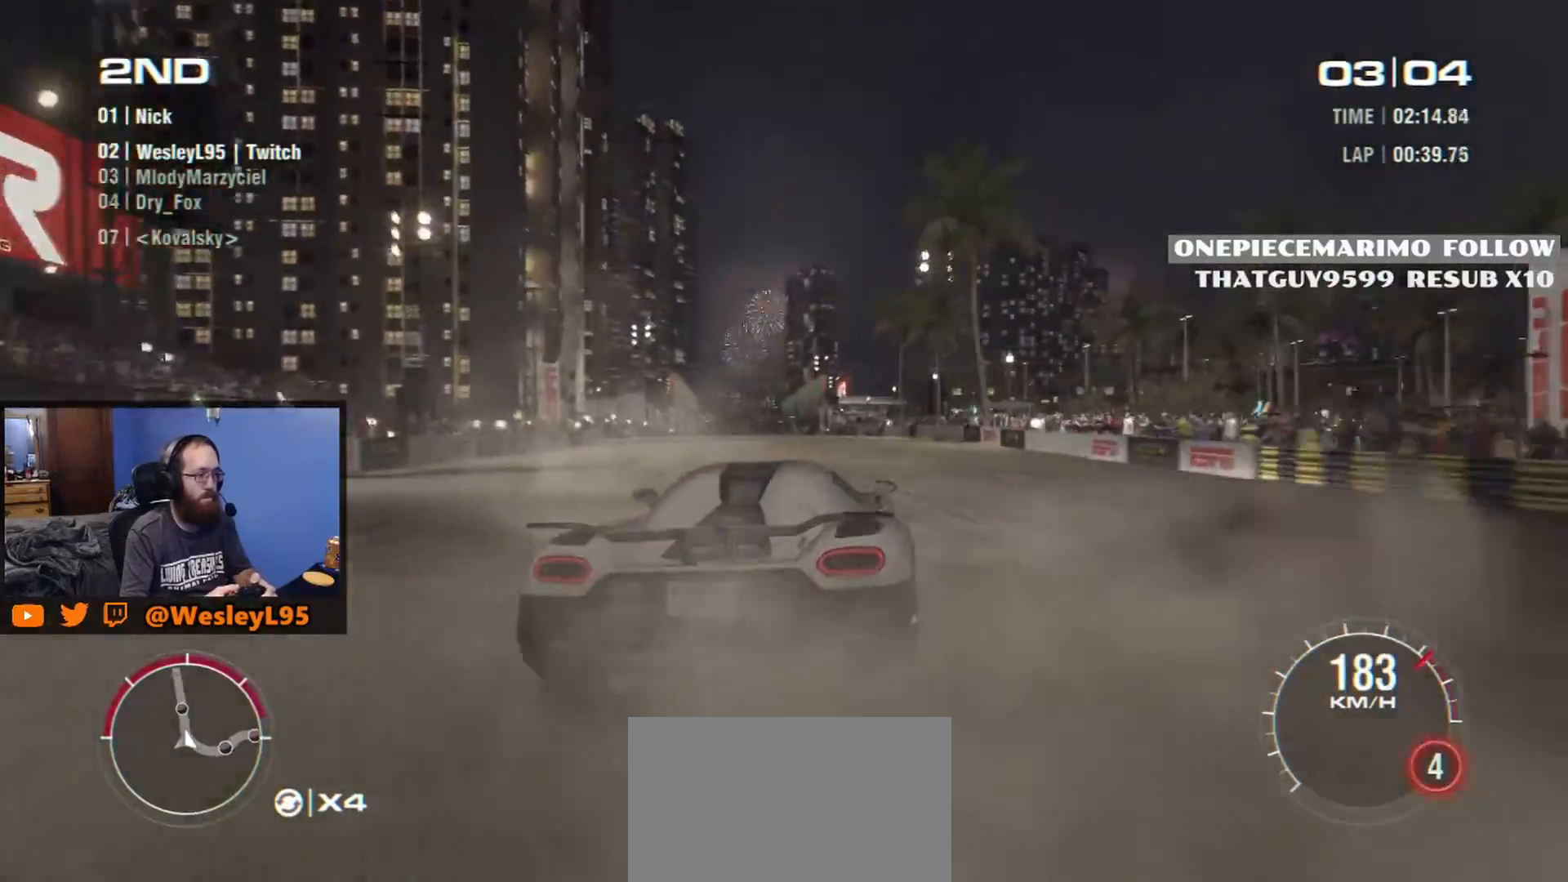
{"buttons": ["R2"], "left_stick": "left", "events": []}
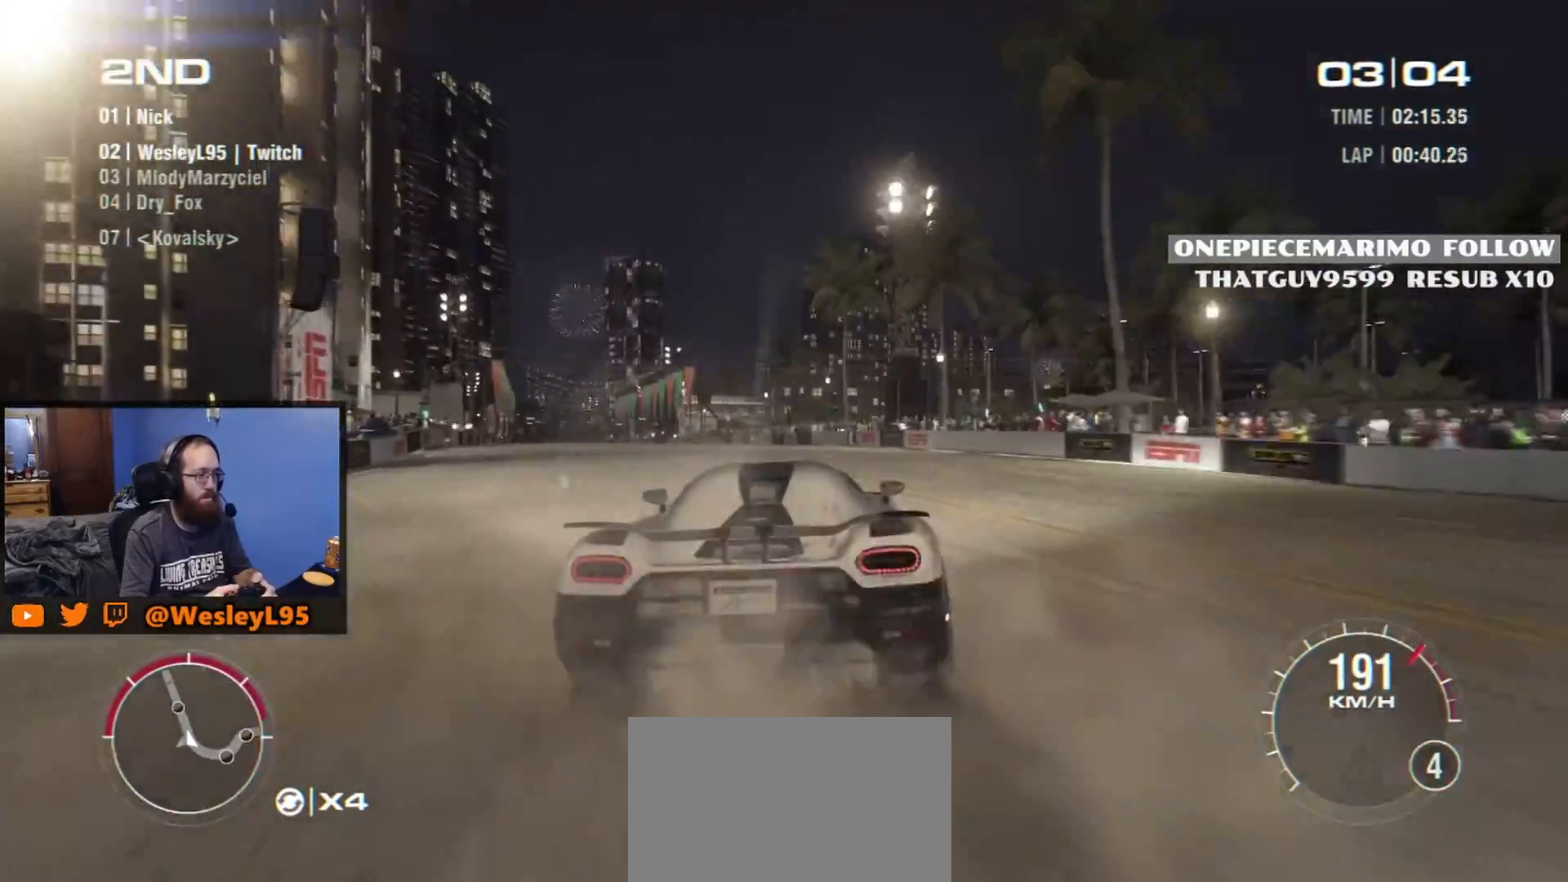
{"buttons": ["R2"], "left_stick": "right", "events": [[250, "left_stick", "center"], [483, "left_stick", "right"]]}
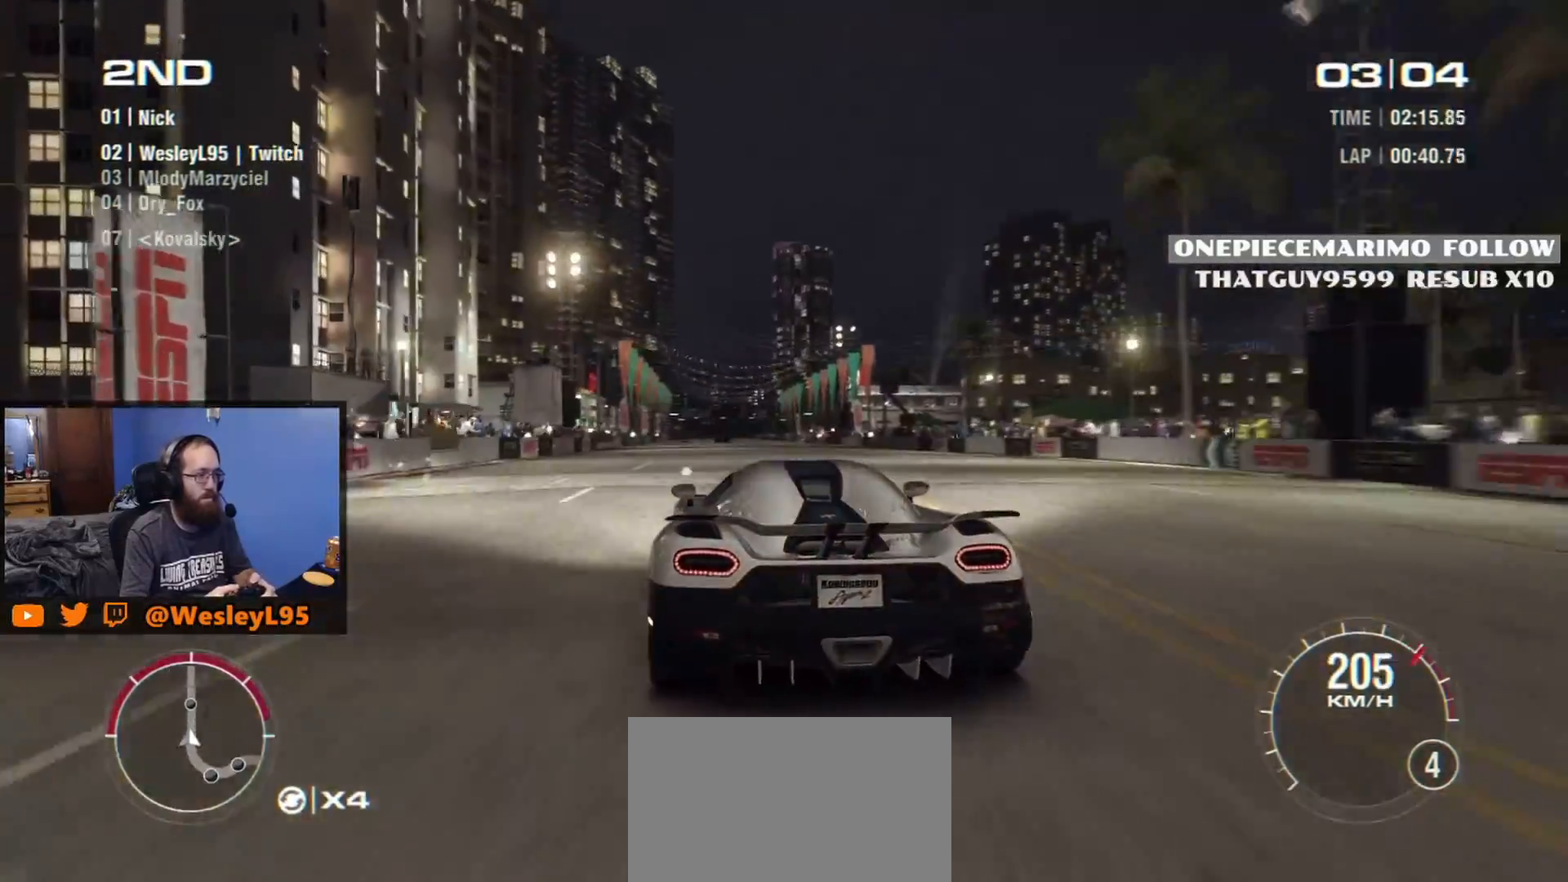
{"buttons": ["R2"], "left_stick": "center", "events": [[133, "left_stick", "center"], [183, "left_stick", "left"], [400, "left_stick", "center"]]}
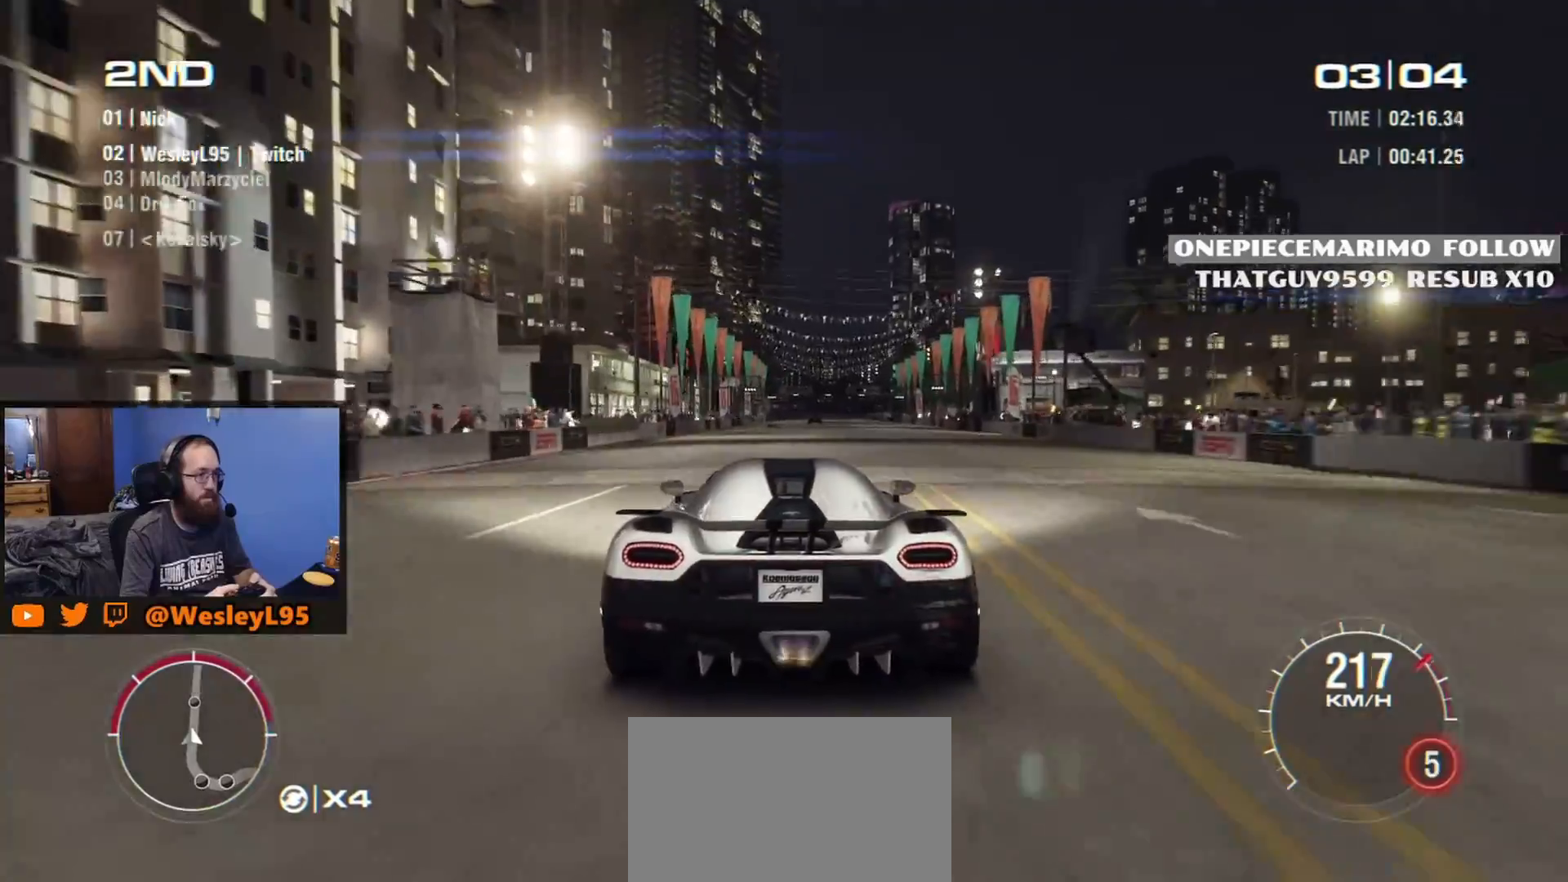
{"buttons": ["R2"], "left_stick": "left", "events": [[150, "left_stick", "right"], [300, "left_stick", "center"], [467, "left_stick", "left"]]}
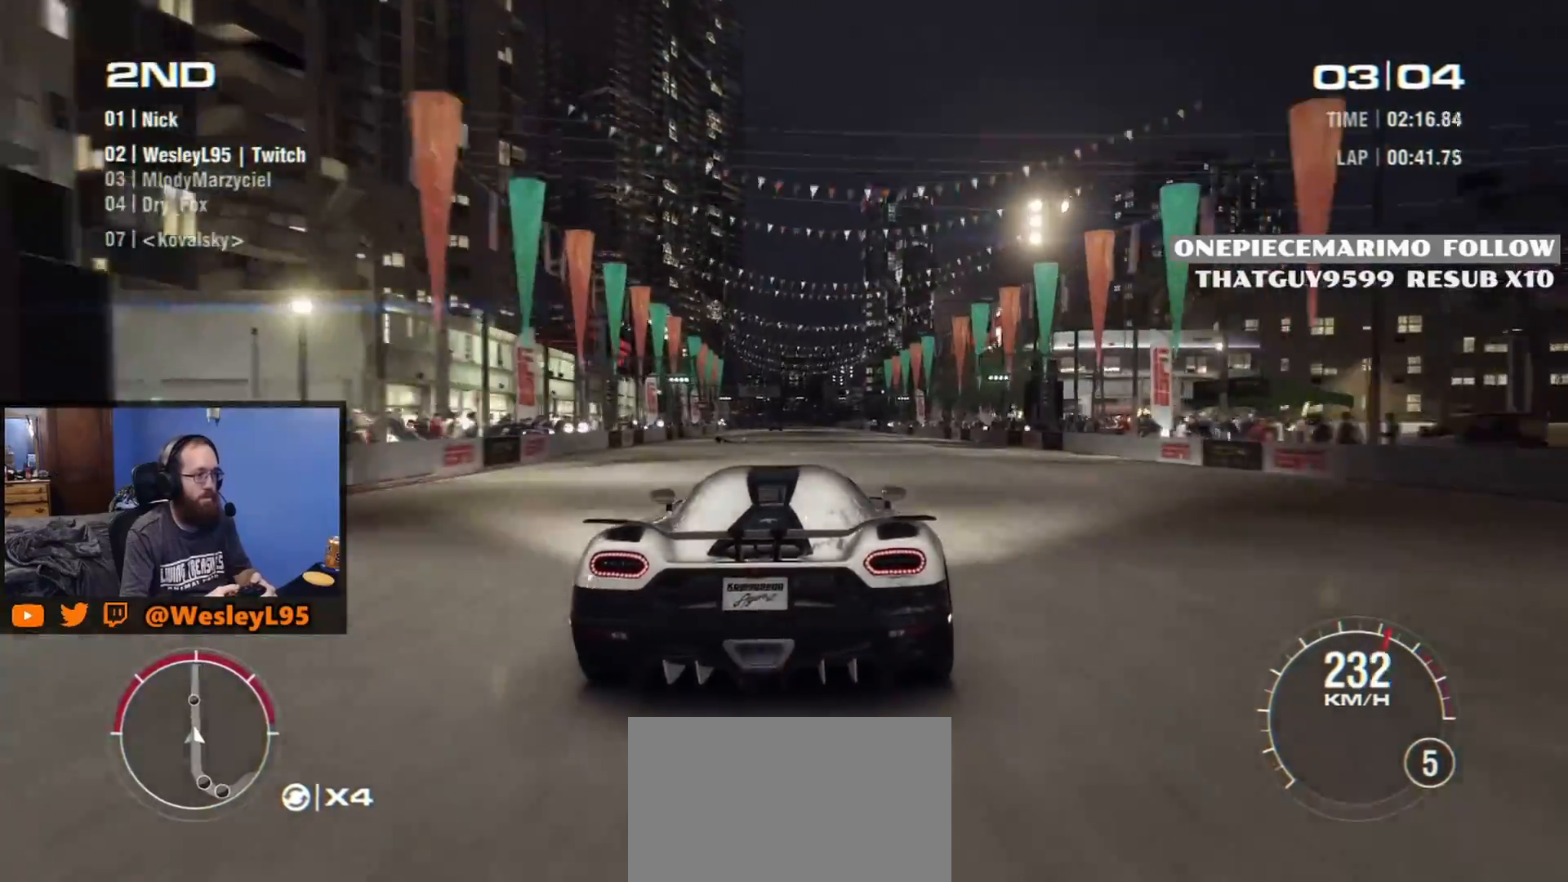
{"buttons": ["R2"], "left_stick": "center", "events": [[133, "left_stick", "center"], [317, "left_stick", "right"], [433, "left_stick", "center"]]}
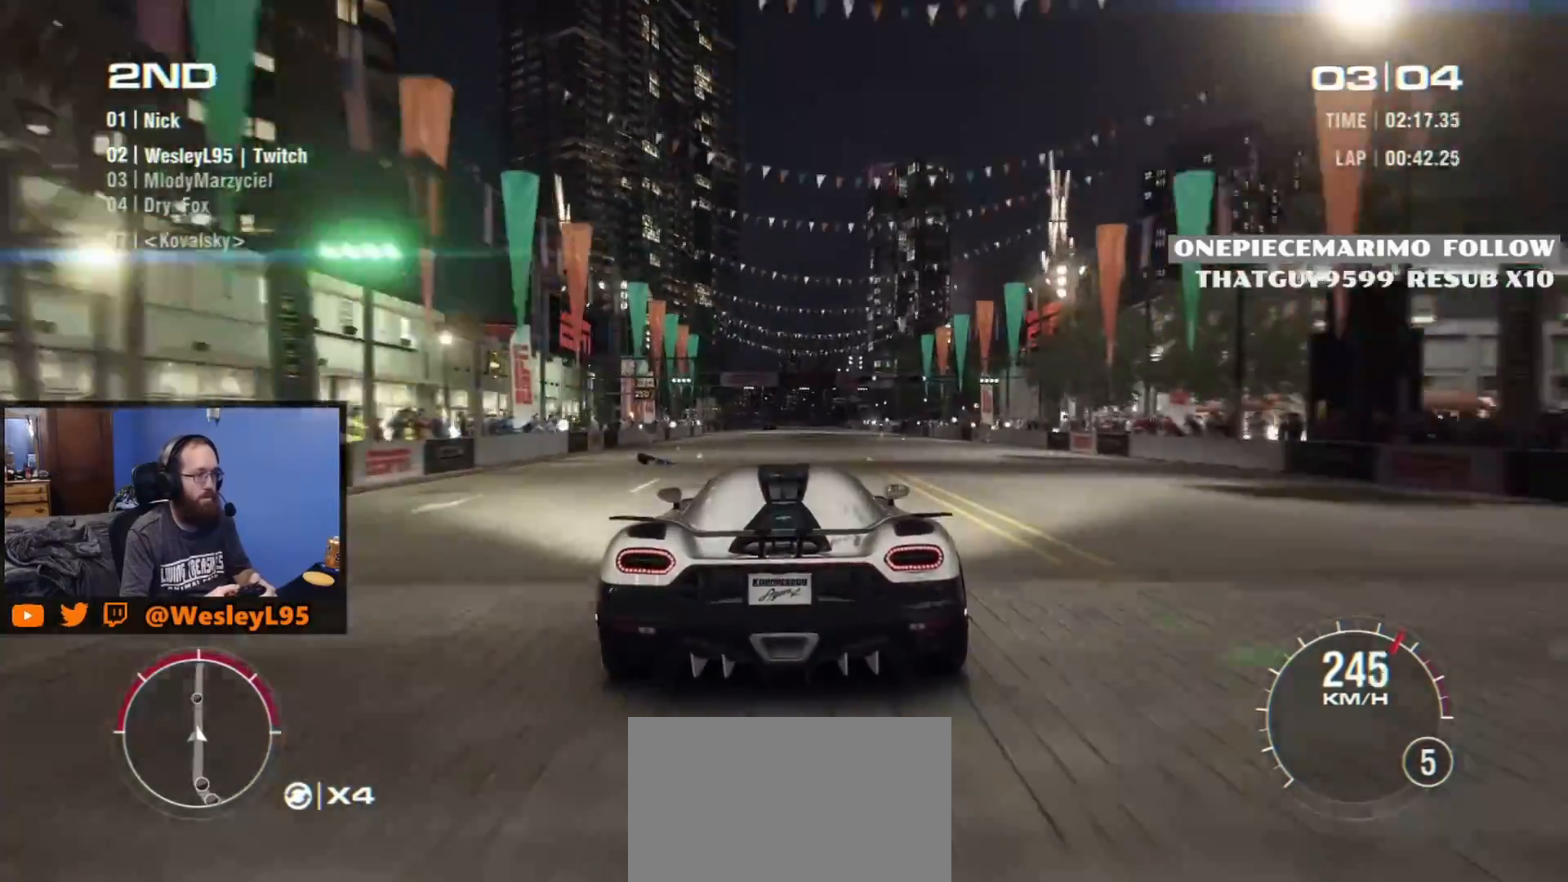
{"buttons": ["R2"], "left_stick": "center", "events": [[267, "left_stick", "left"], [333, "left_stick", "center"]]}
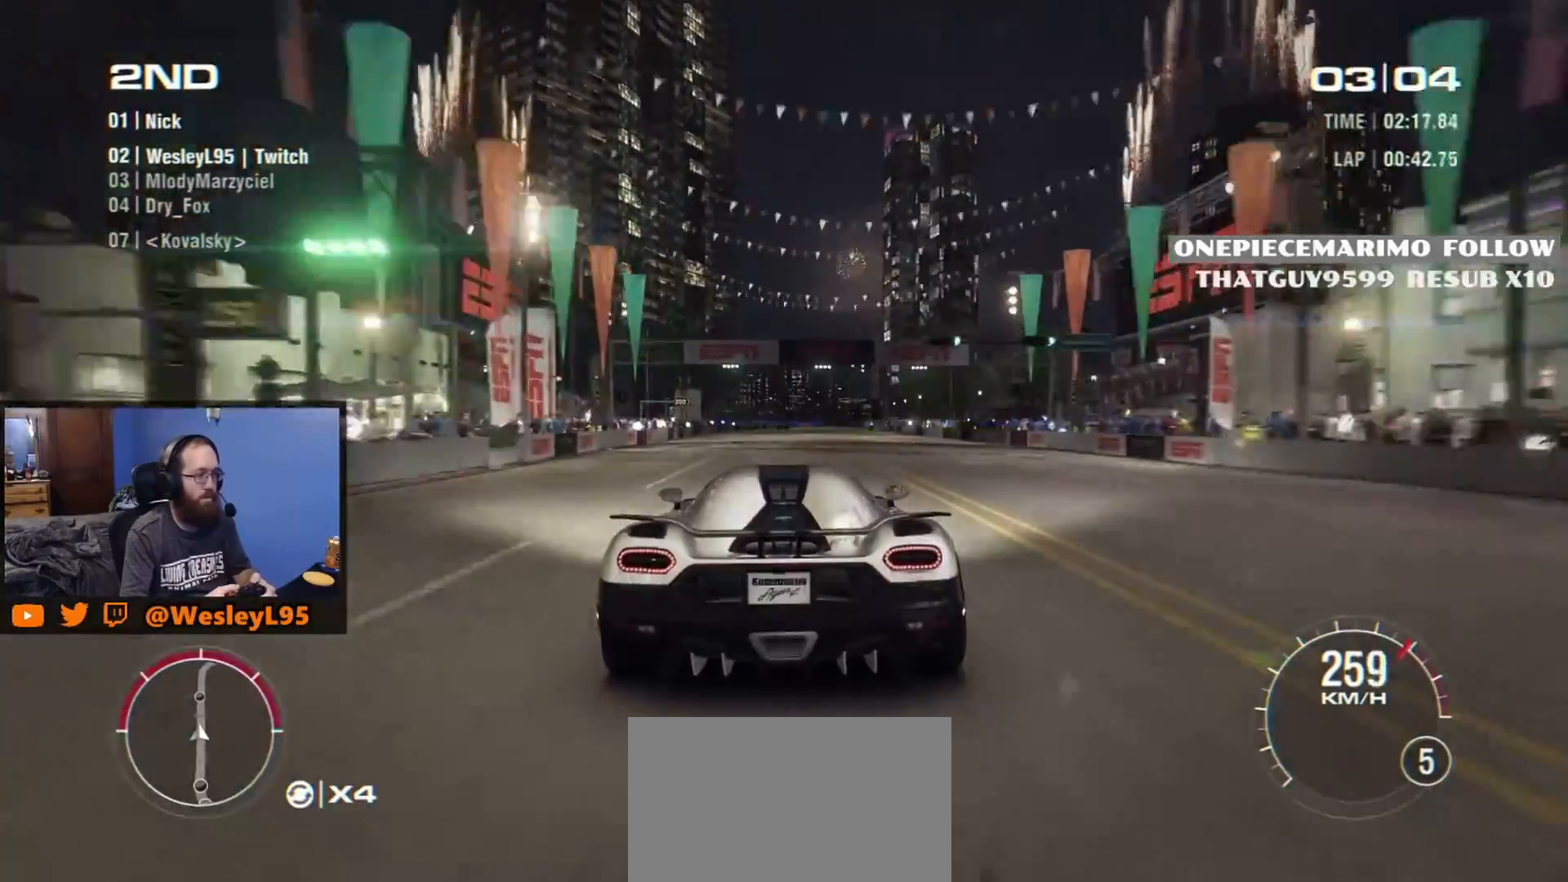
{"buttons": ["R2"], "left_stick": "center", "events": [[50, "left_stick", "left"], [167, "left_stick", "center"]]}